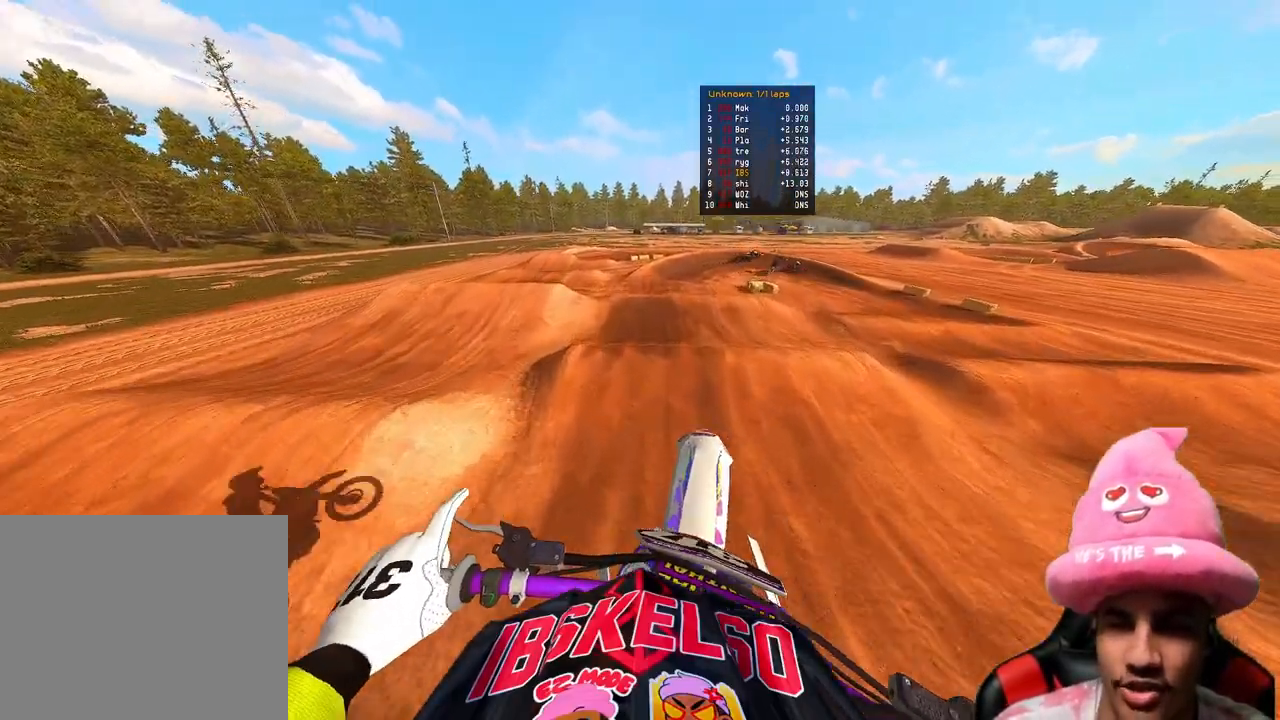
Gameplay with a controller (PlayStation layout); each line is a JSON object with the inputs held at the frame after it. "events" lists button and stick changes between this image and that frame as [ms after this image, input, new state], when the widget could be followed in between. Not read: L3.
{"buttons": ["R2"], "left_stick": "up", "right_stick": "down-left", "events": [[33, "R2", "up"], [117, "right_stick", "down"], [267, "left_stick", "up"], [350, "R2", "down"], [433, "right_stick", "down-left"]]}
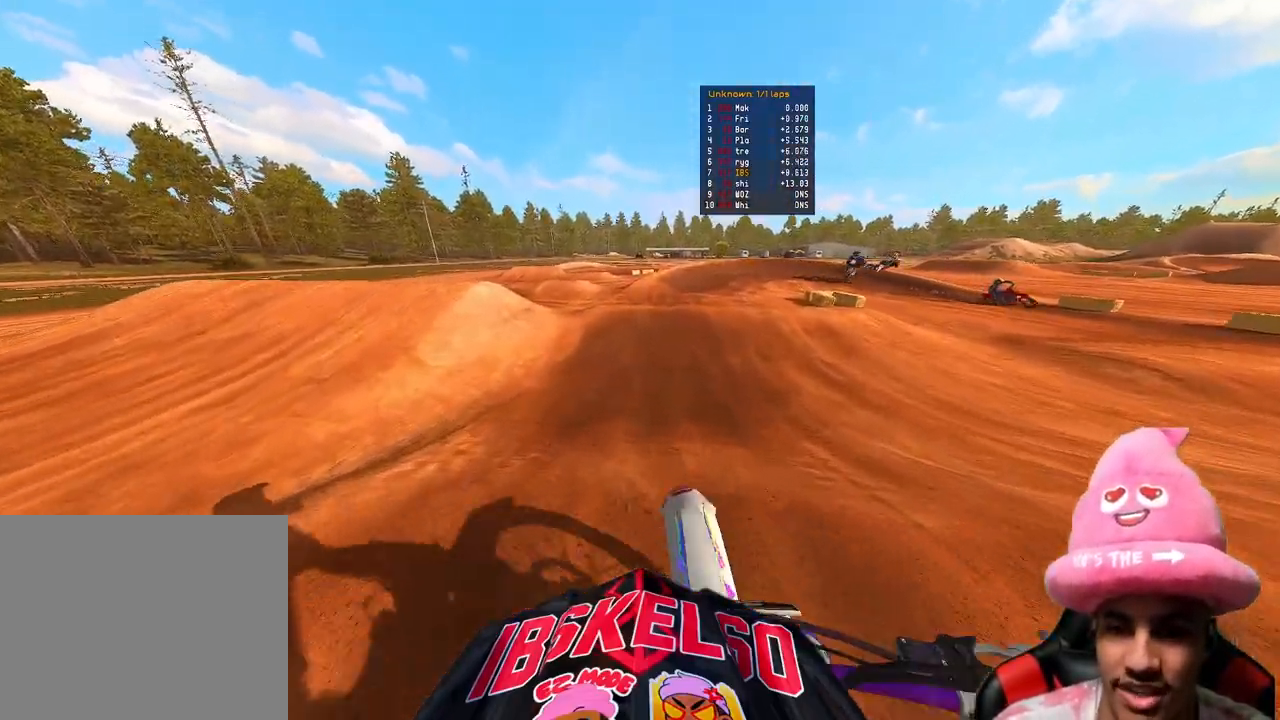
{"buttons": [], "left_stick": "up-right", "right_stick": "up", "events": [[83, "right_stick", "up"], [133, "left_stick", "up-right"], [500, "R2", "up"]]}
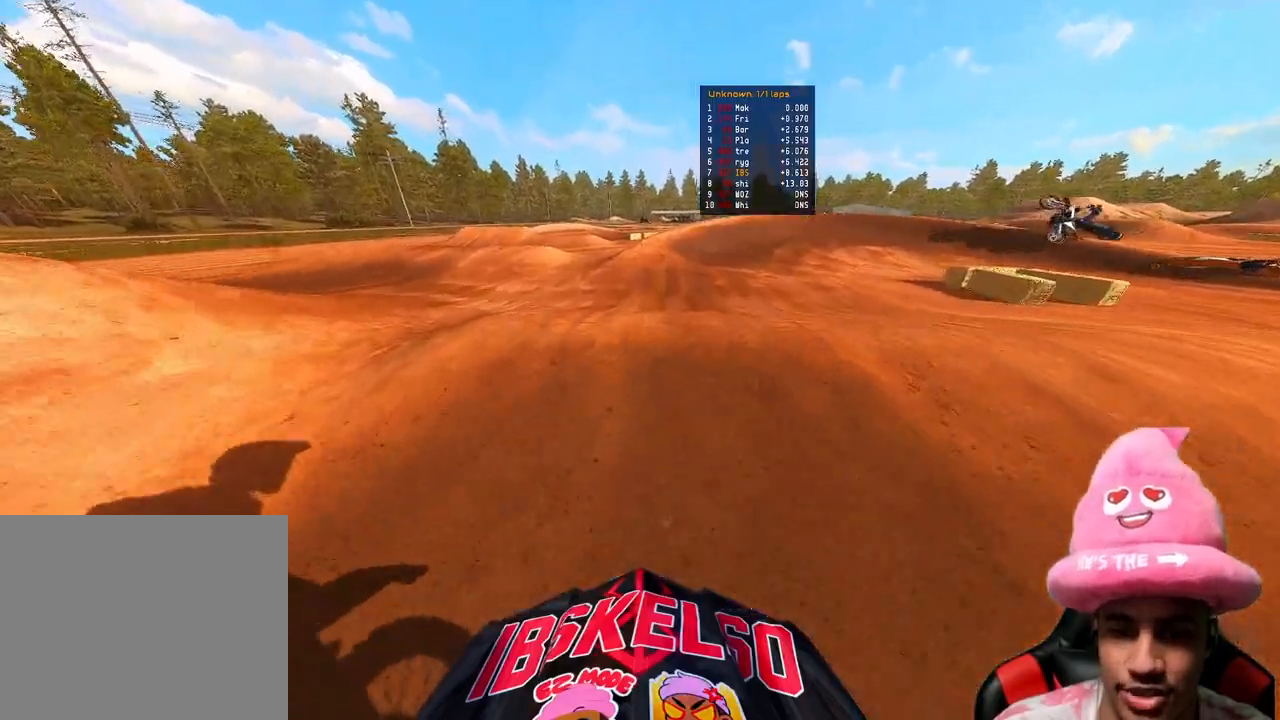
{"buttons": ["R2"], "left_stick": "up-right", "right_stick": "up", "events": [[117, "R2", "down"]]}
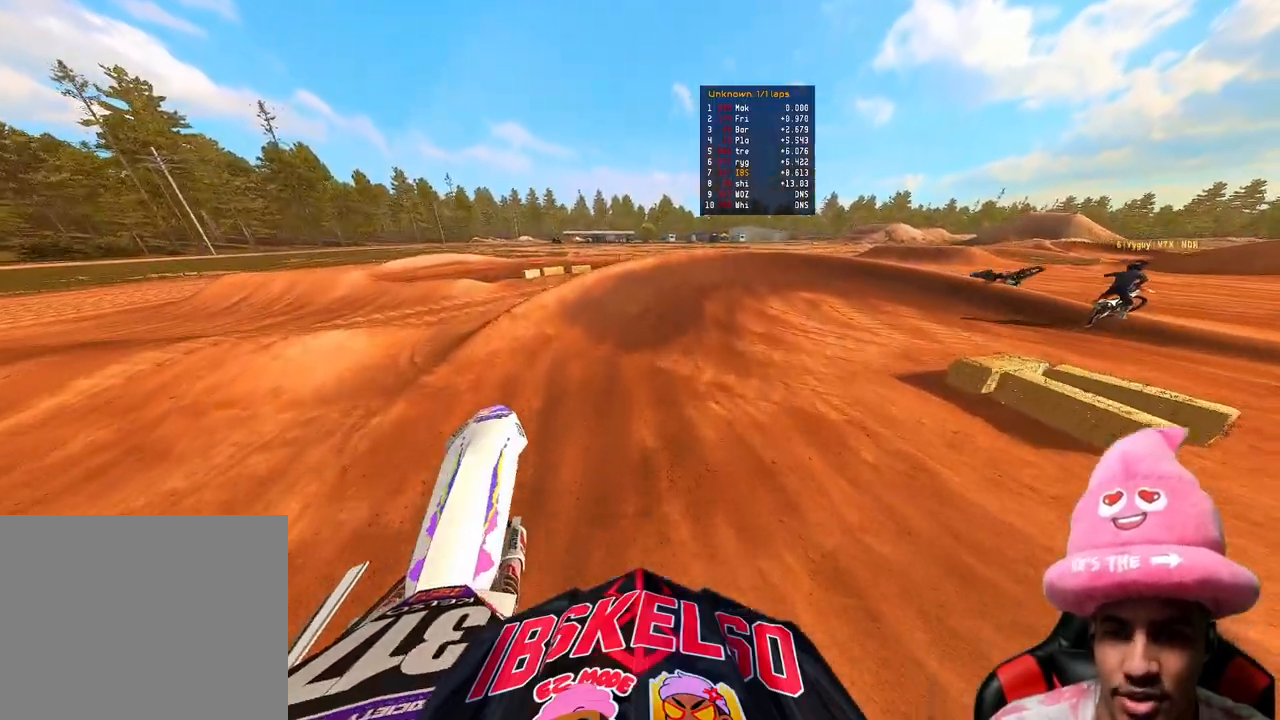
{"buttons": ["R2"], "left_stick": "up-right", "right_stick": "up", "events": []}
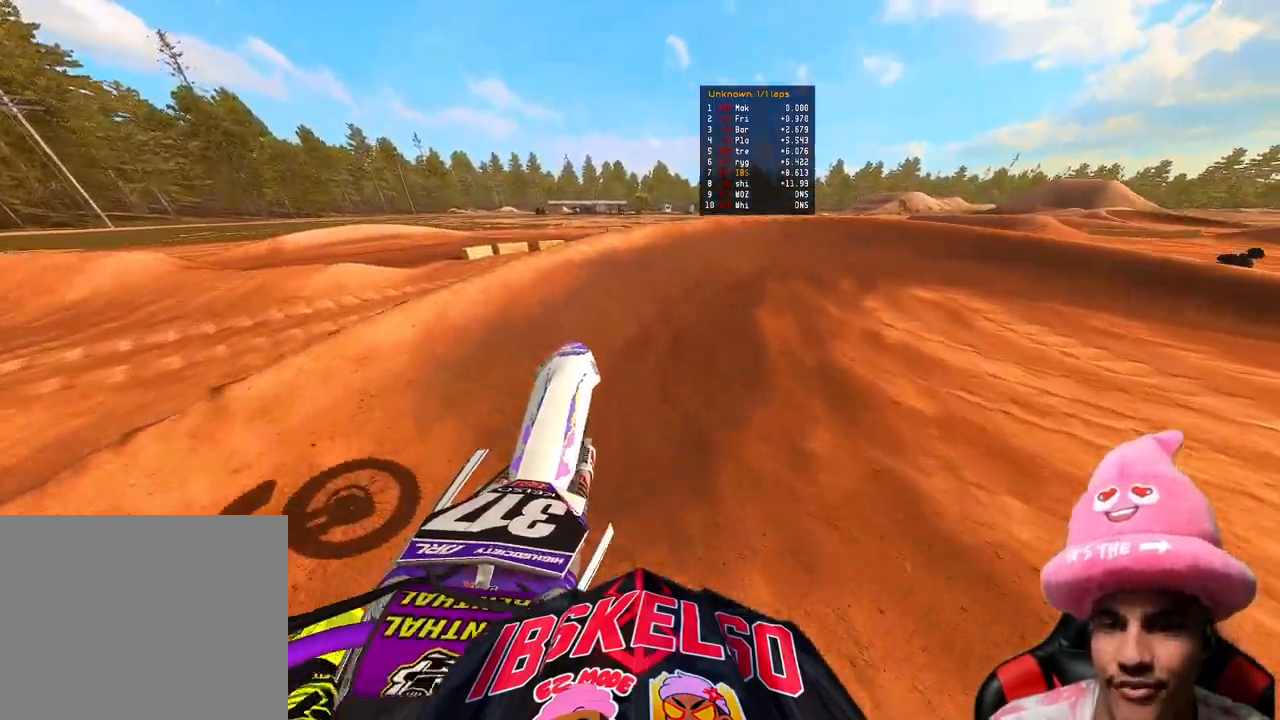
{"buttons": [], "left_stick": "up-right", "right_stick": "left", "events": [[267, "right_stick", "up-left"], [383, "R2", "up"], [400, "right_stick", "left"]]}
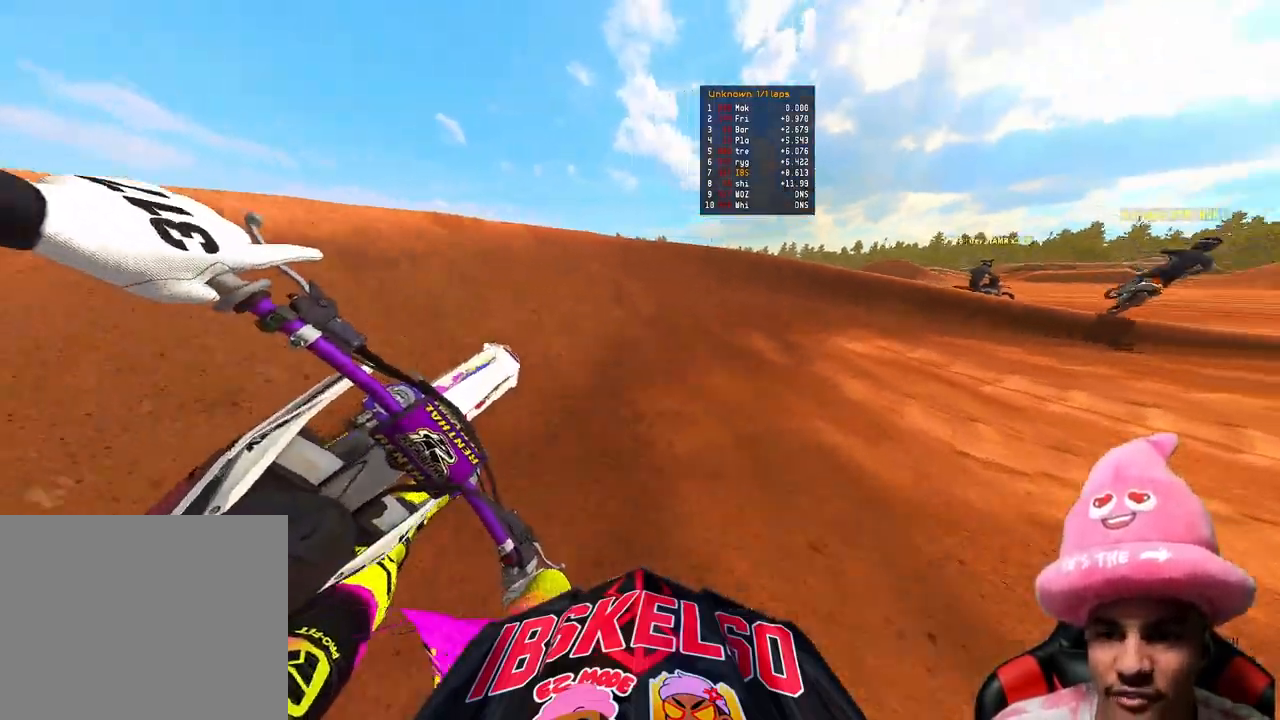
{"buttons": [], "left_stick": "up-right", "right_stick": "left", "events": []}
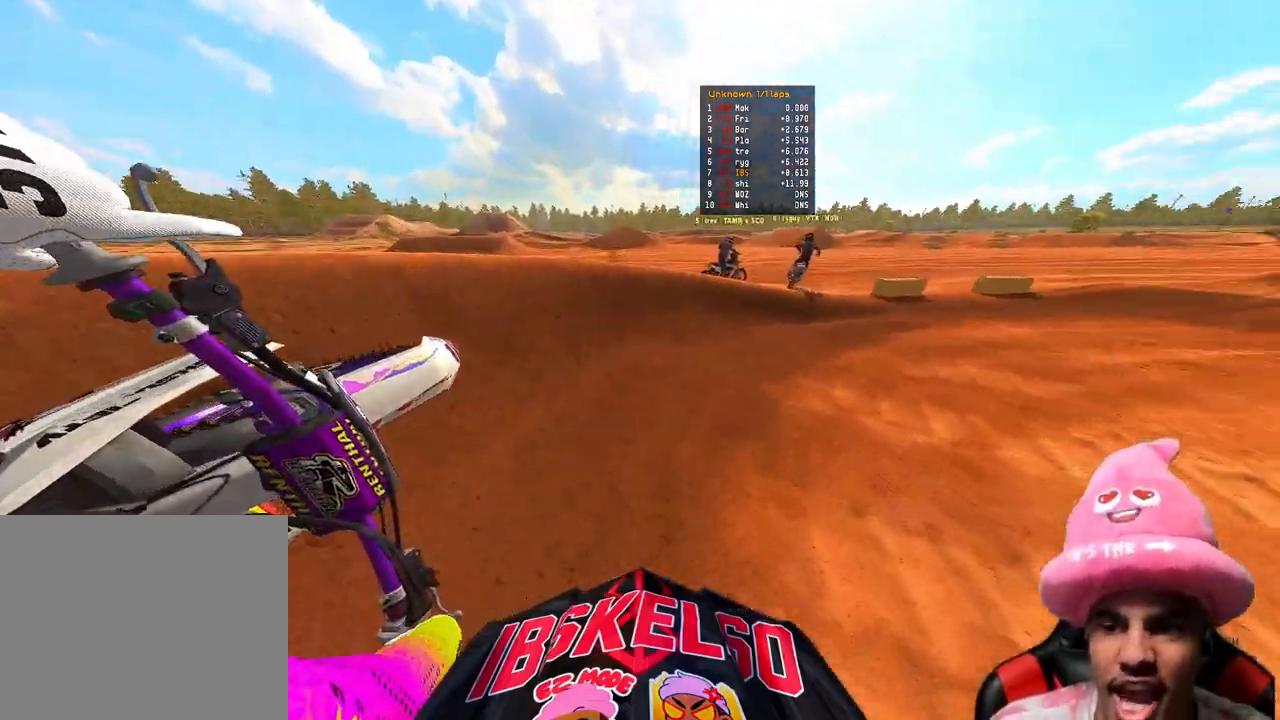
{"buttons": ["R2"], "left_stick": "up-right", "right_stick": "left", "events": [[33, "R2", "down"]]}
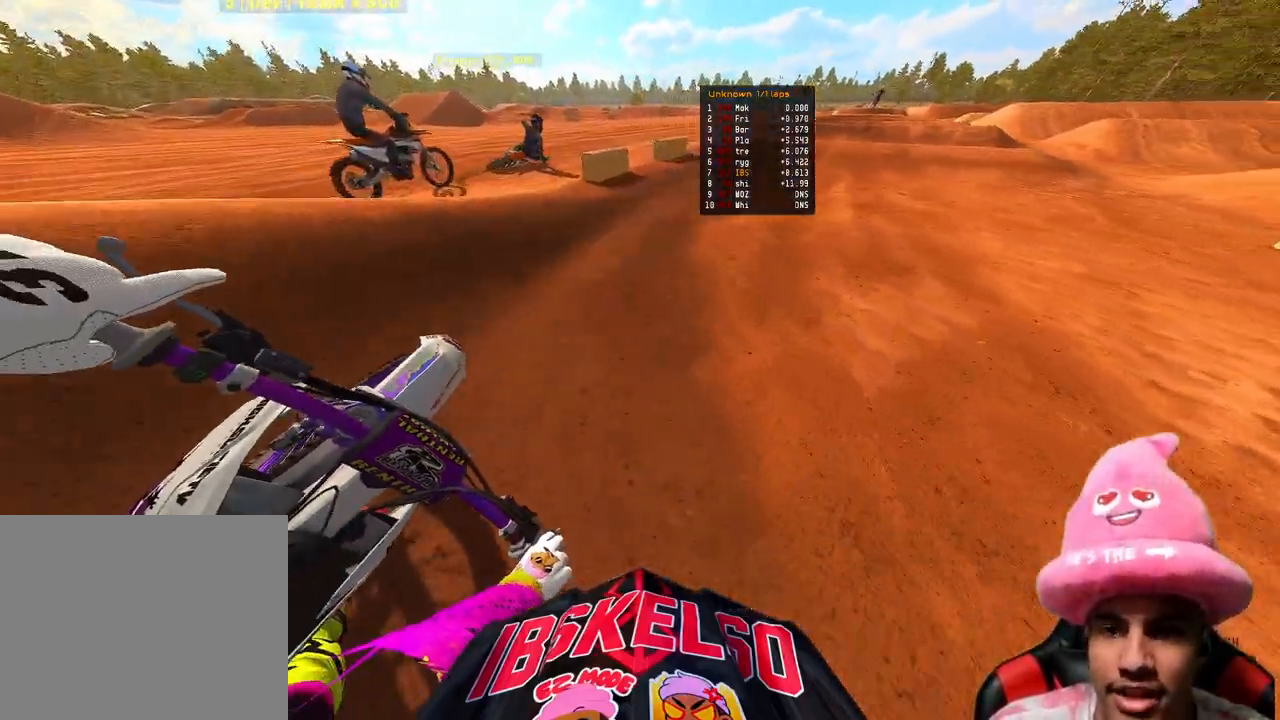
{"buttons": ["R2"], "left_stick": "up", "right_stick": "left", "events": [[367, "left_stick", "up"]]}
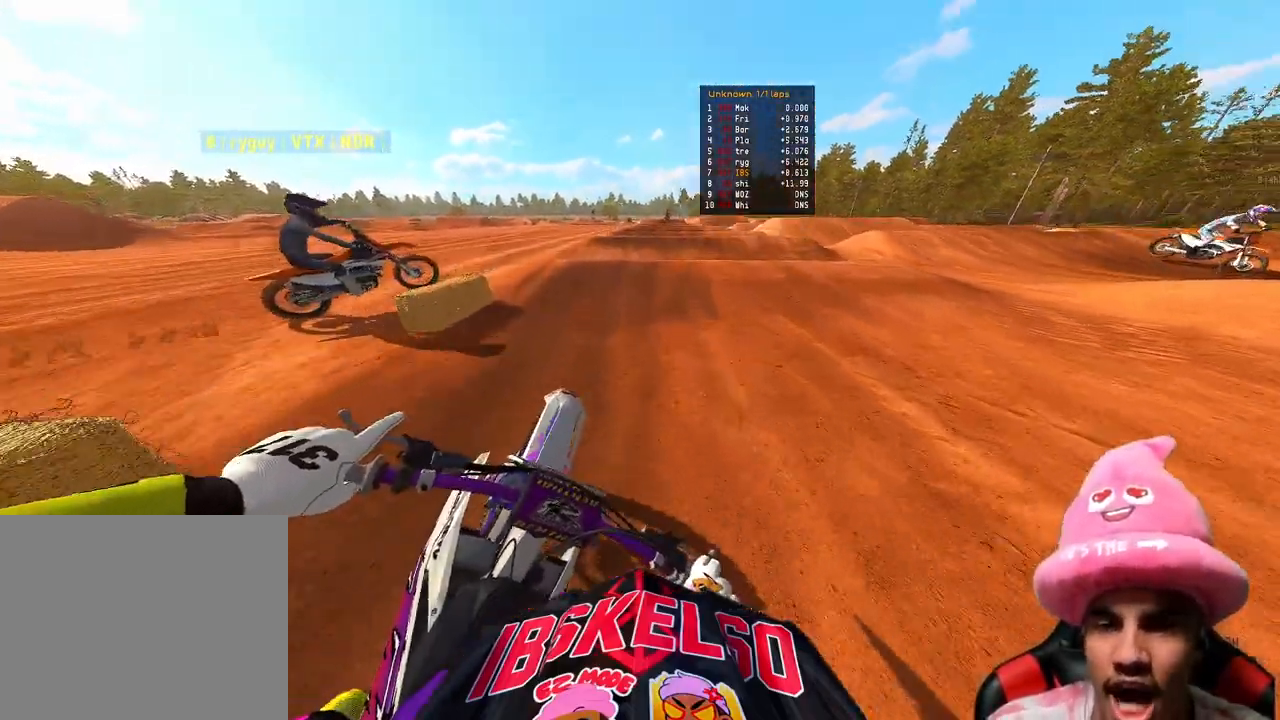
{"buttons": ["R2"], "left_stick": "up", "right_stick": "down-left", "events": [[183, "right_stick", "down-left"]]}
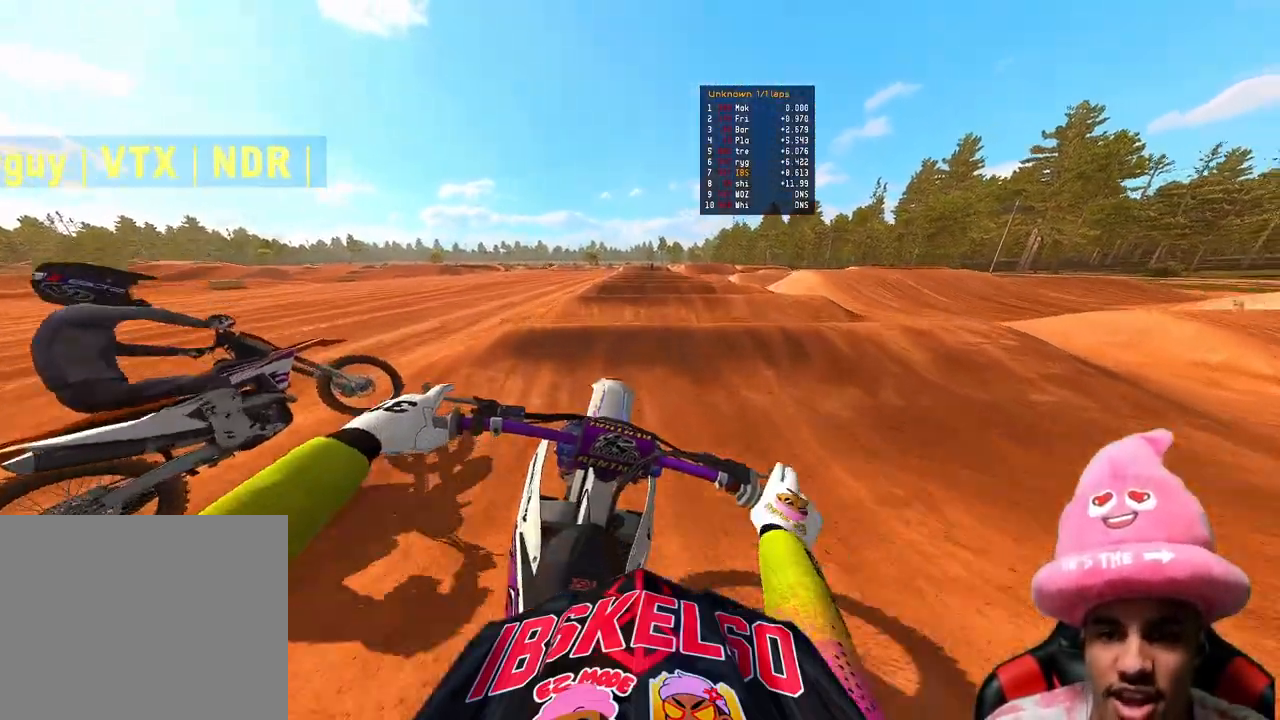
{"buttons": ["R2"], "left_stick": "center", "right_stick": "down-left", "events": [[483, "left_stick", "center"]]}
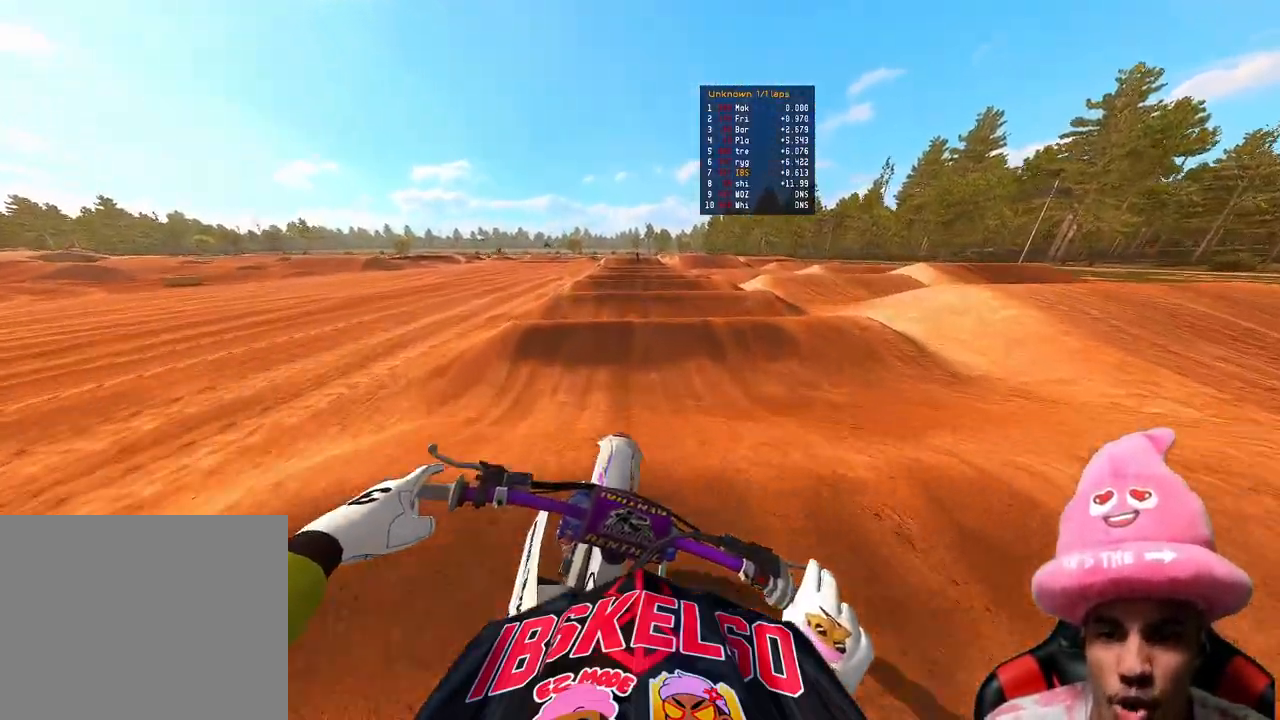
{"buttons": ["R2"], "left_stick": "center", "right_stick": "center", "events": [[183, "right_stick", "center"], [317, "right_stick", "down"], [483, "right_stick", "center"]]}
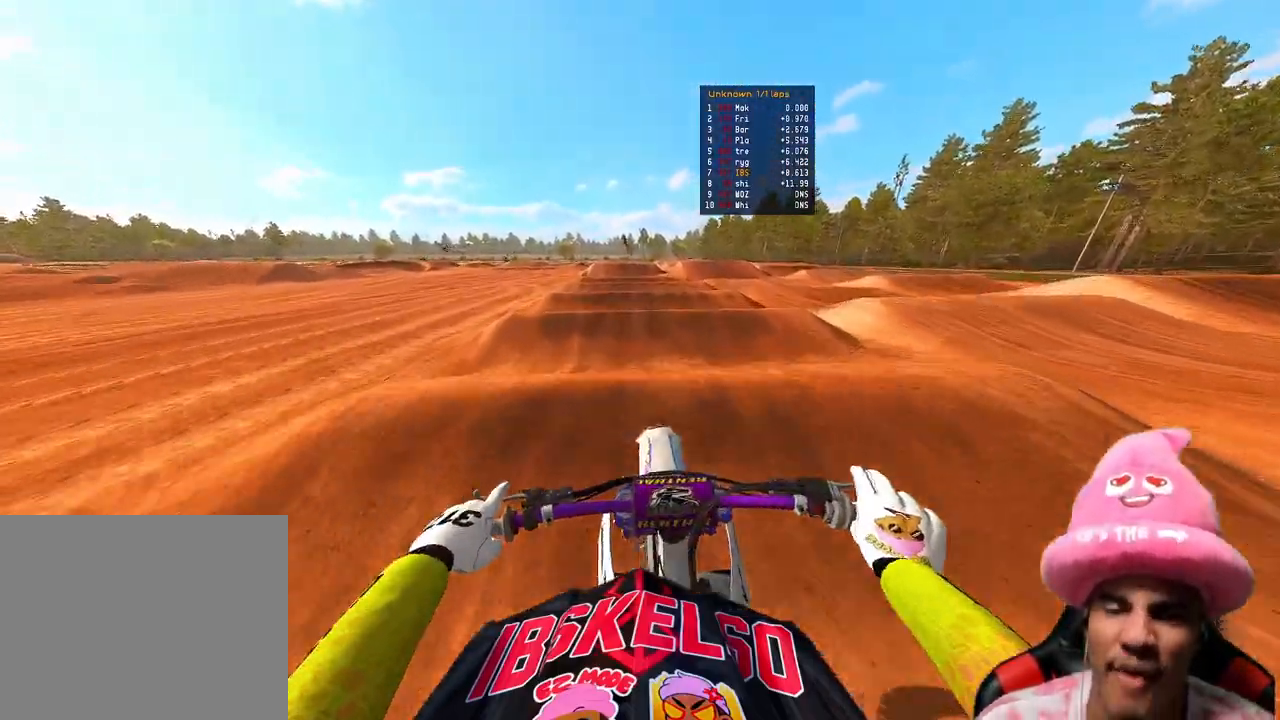
{"buttons": ["R2"], "left_stick": "center", "right_stick": "down-left", "events": [[233, "right_stick", "down-left"]]}
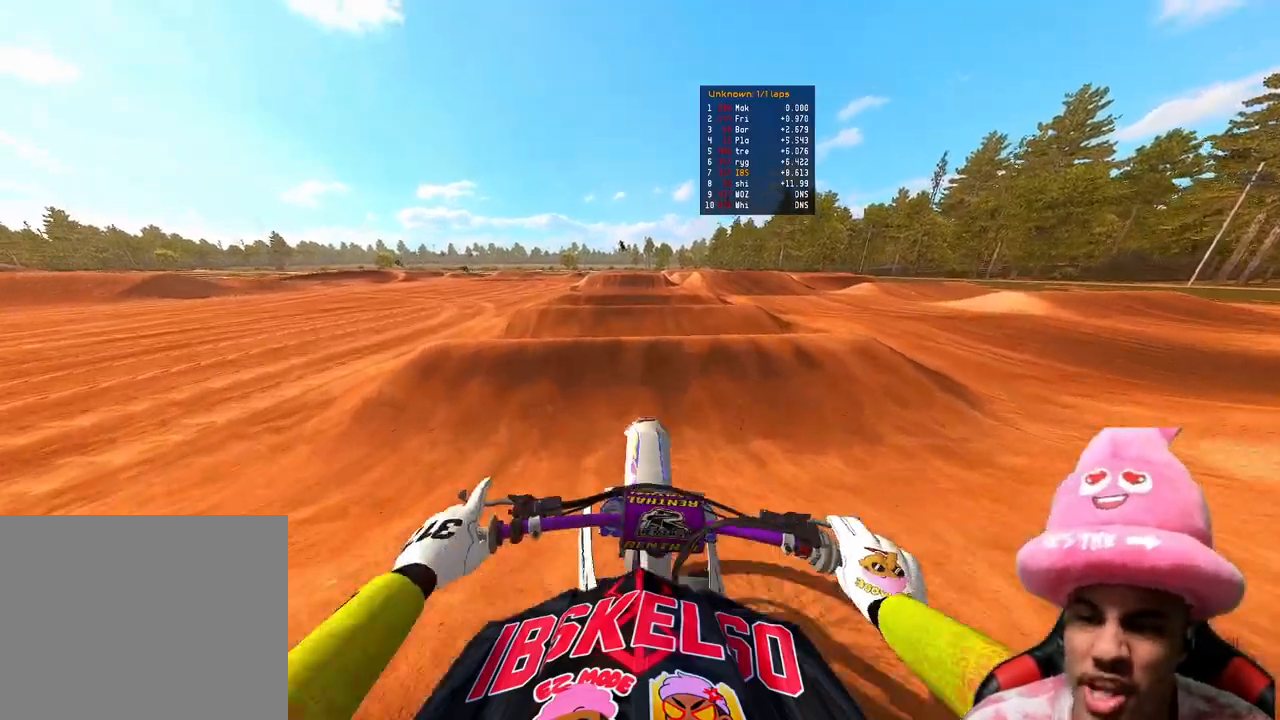
{"buttons": ["R2"], "left_stick": "center", "right_stick": "center", "events": [[33, "right_stick", "center"], [400, "R3", "down"], [500, "R3", "up"]]}
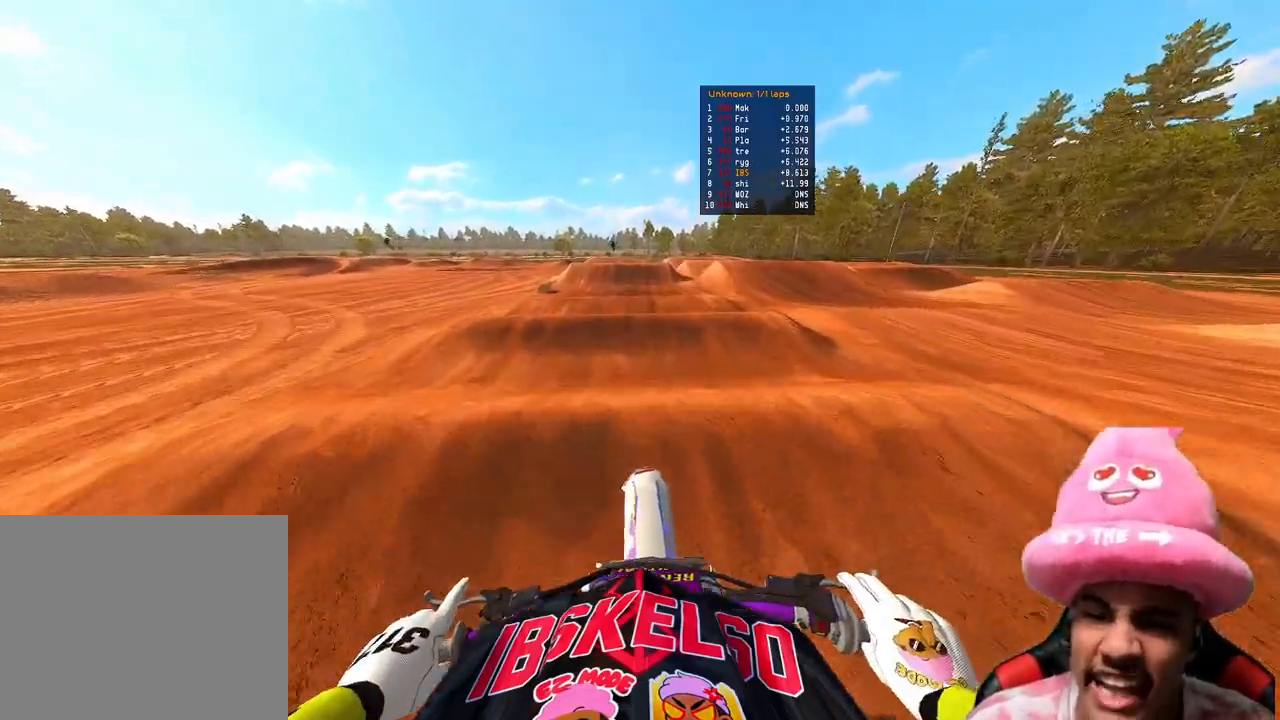
{"buttons": ["R2"], "left_stick": "center", "right_stick": "down-left", "events": [[50, "right_stick", "down-left"], [300, "R3", "down"], [400, "R3", "up"]]}
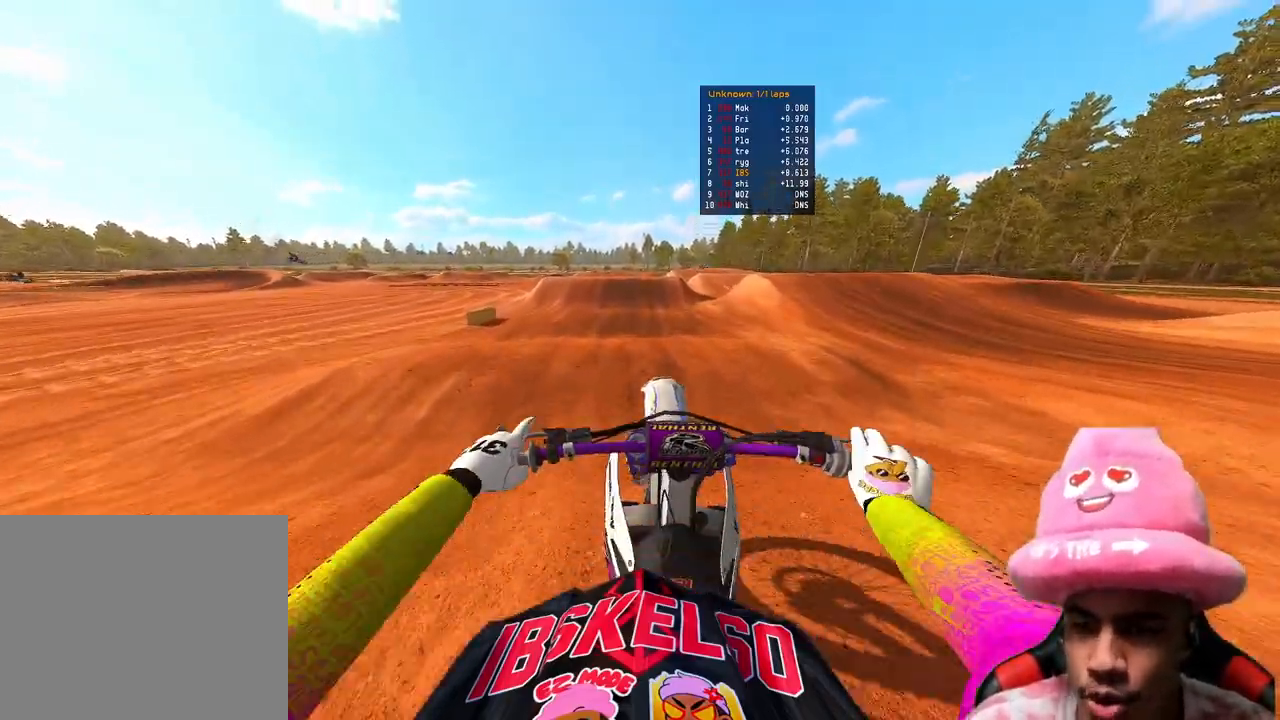
{"buttons": ["R2"], "left_stick": "center", "right_stick": "up", "events": [[83, "right_stick", "center"], [200, "right_stick", "up-left"], [283, "right_stick", "up"]]}
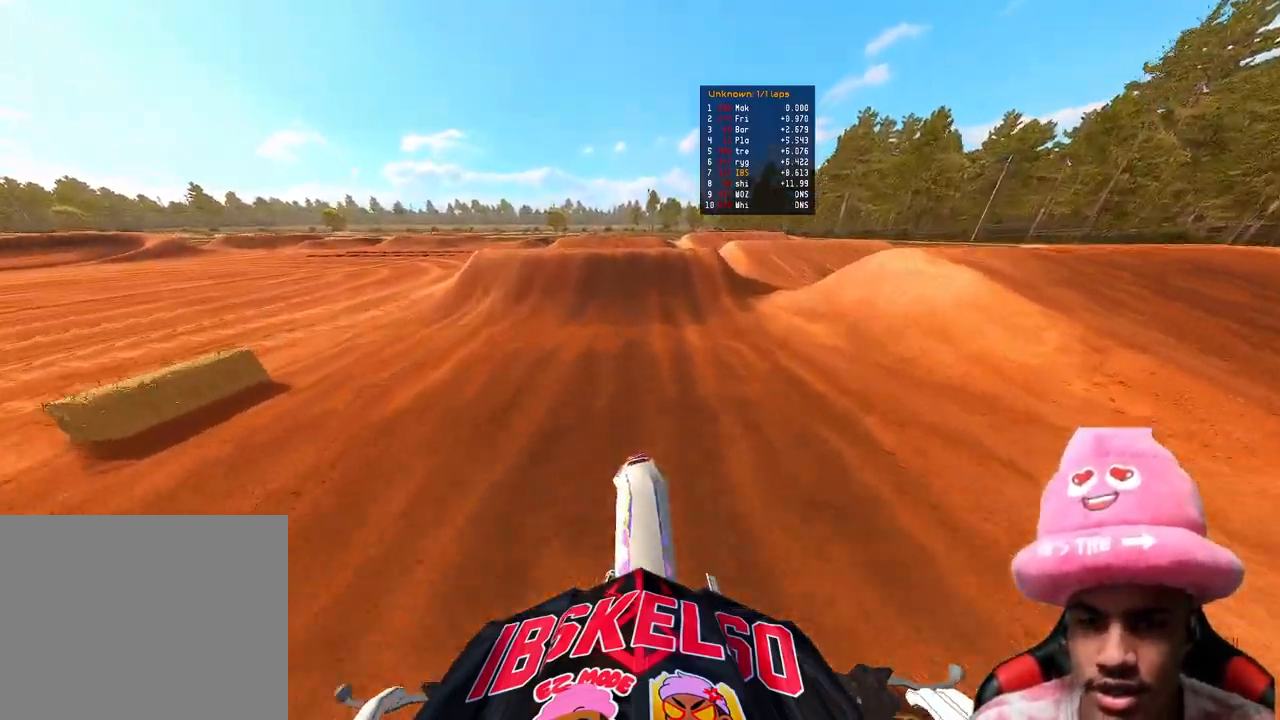
{"buttons": ["R2"], "left_stick": "center", "right_stick": "center", "events": [[283, "R2", "up"], [283, "right_stick", "center"], [350, "R2", "down"]]}
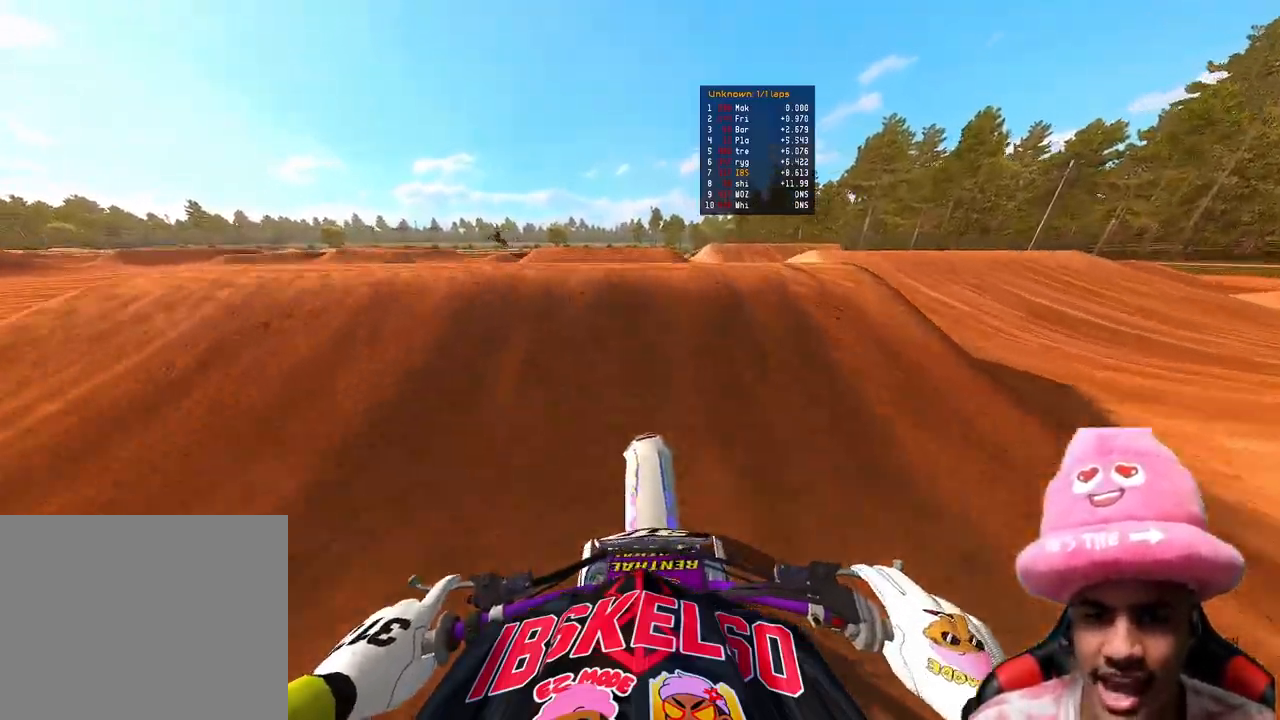
{"buttons": ["R2"], "left_stick": "up-right", "right_stick": "down-left", "events": [[33, "R2", "up"], [83, "R3", "down"], [83, "left_stick", "up-left"], [133, "right_stick", "down"], [200, "R3", "up"], [233, "left_stick", "up-right"], [400, "right_stick", "down-left"], [467, "R2", "down"]]}
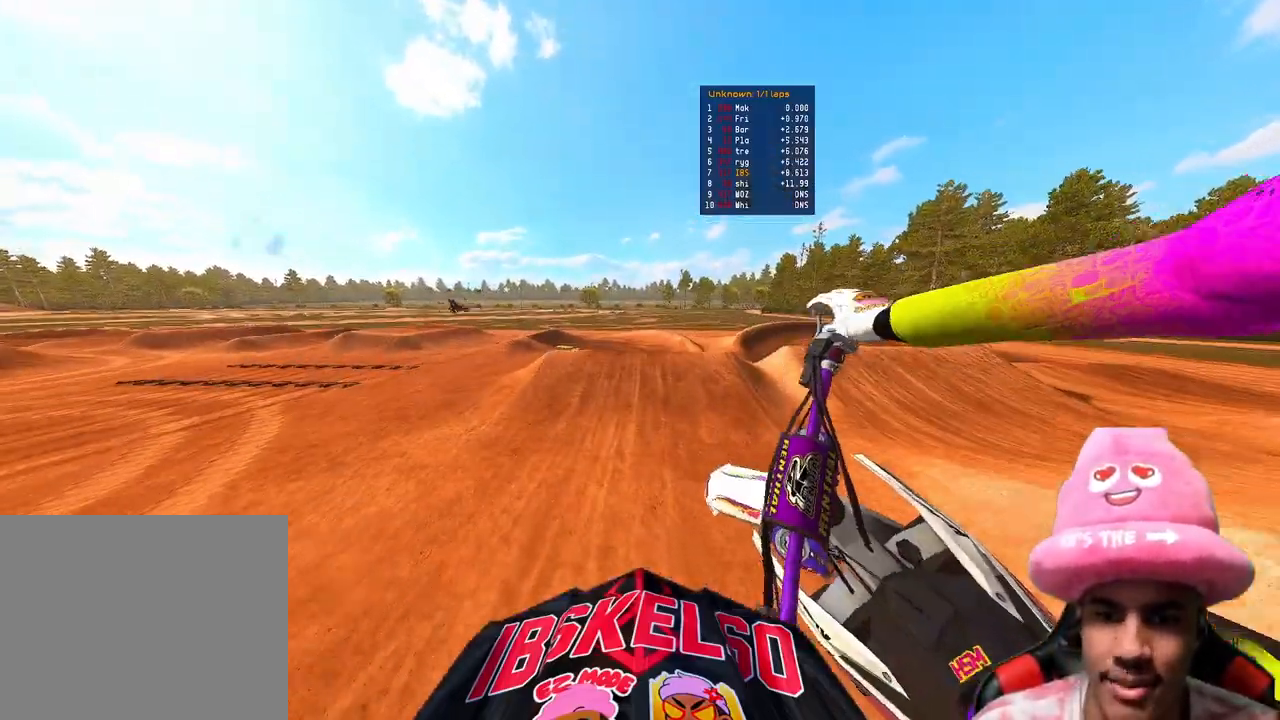
{"buttons": [], "left_stick": "up-left", "right_stick": "center", "events": [[17, "right_stick", "center"], [83, "R3", "down"], [200, "R3", "up"], [267, "left_stick", "up-left"], [417, "R2", "up"]]}
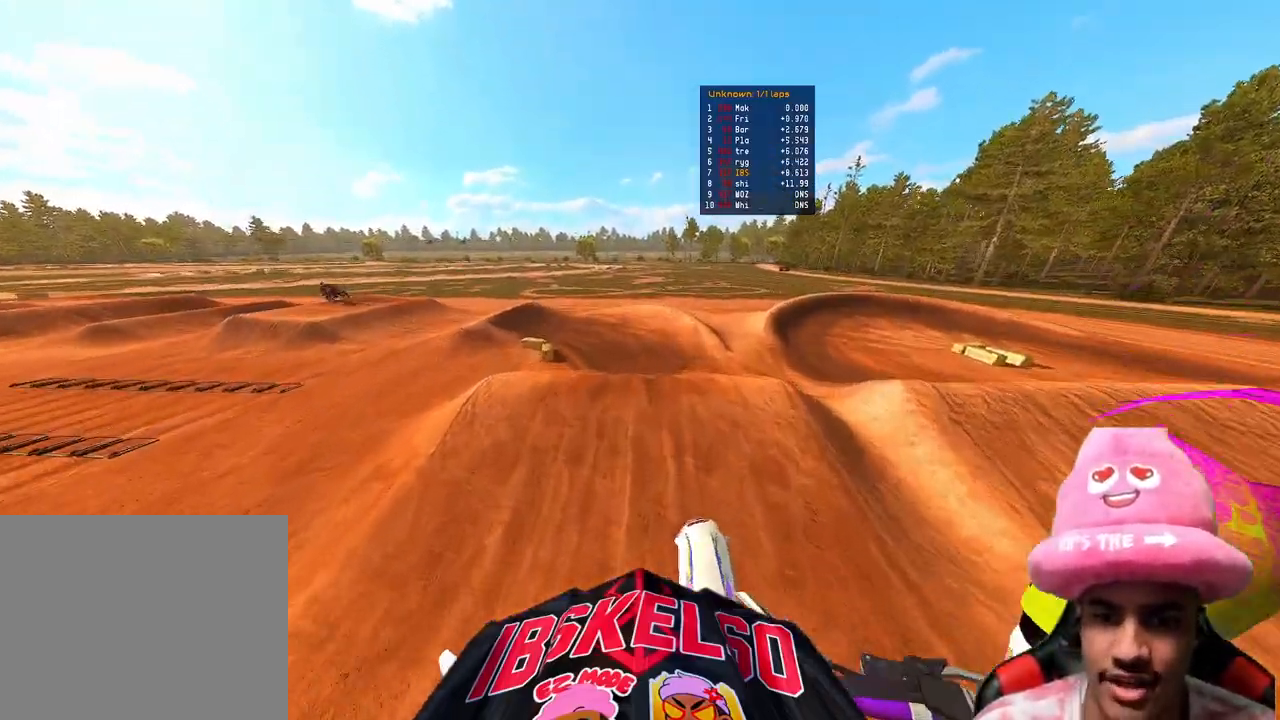
{"buttons": [], "left_stick": "up-left", "right_stick": "center", "events": [[67, "R2", "down"], [150, "TOUCHPAD", "down"], [233, "R2", "up"], [250, "TOUCHPAD", "up"]]}
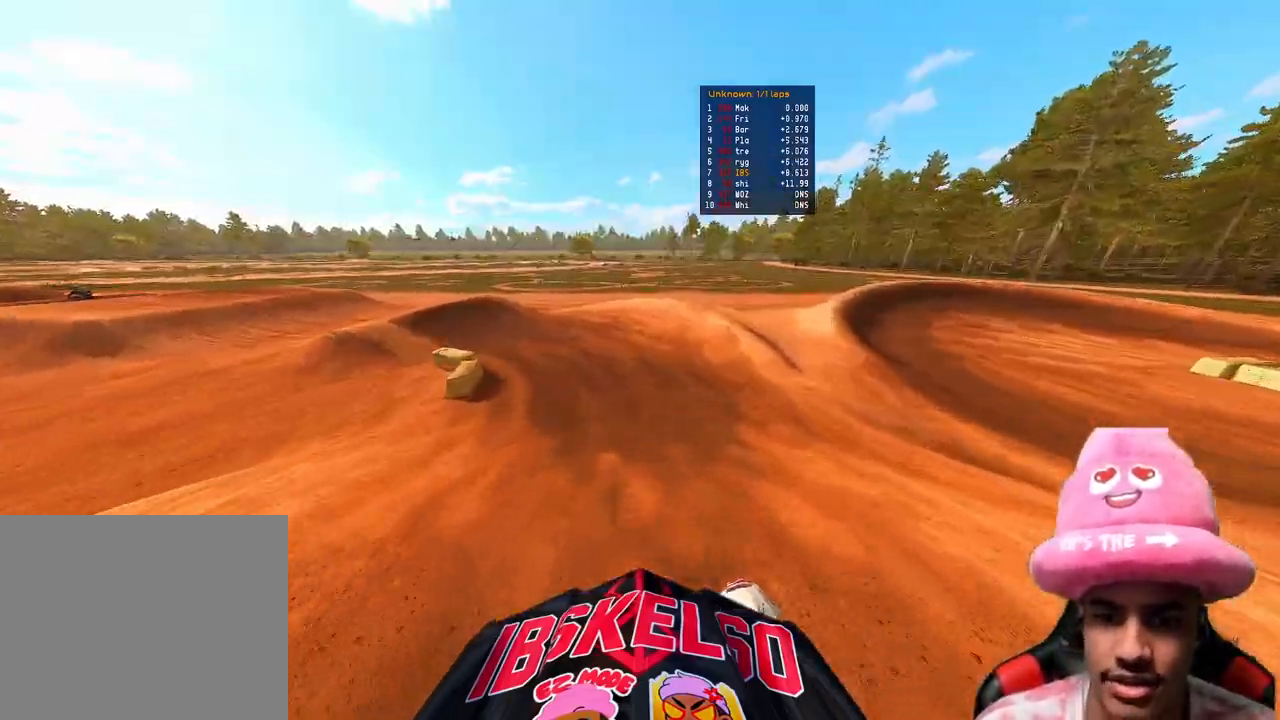
{"buttons": ["R2"], "left_stick": "up-left", "right_stick": "right", "events": [[117, "R3", "down"], [117, "right_stick", "down-right"], [183, "R3", "up"], [267, "R2", "down"], [350, "right_stick", "right"]]}
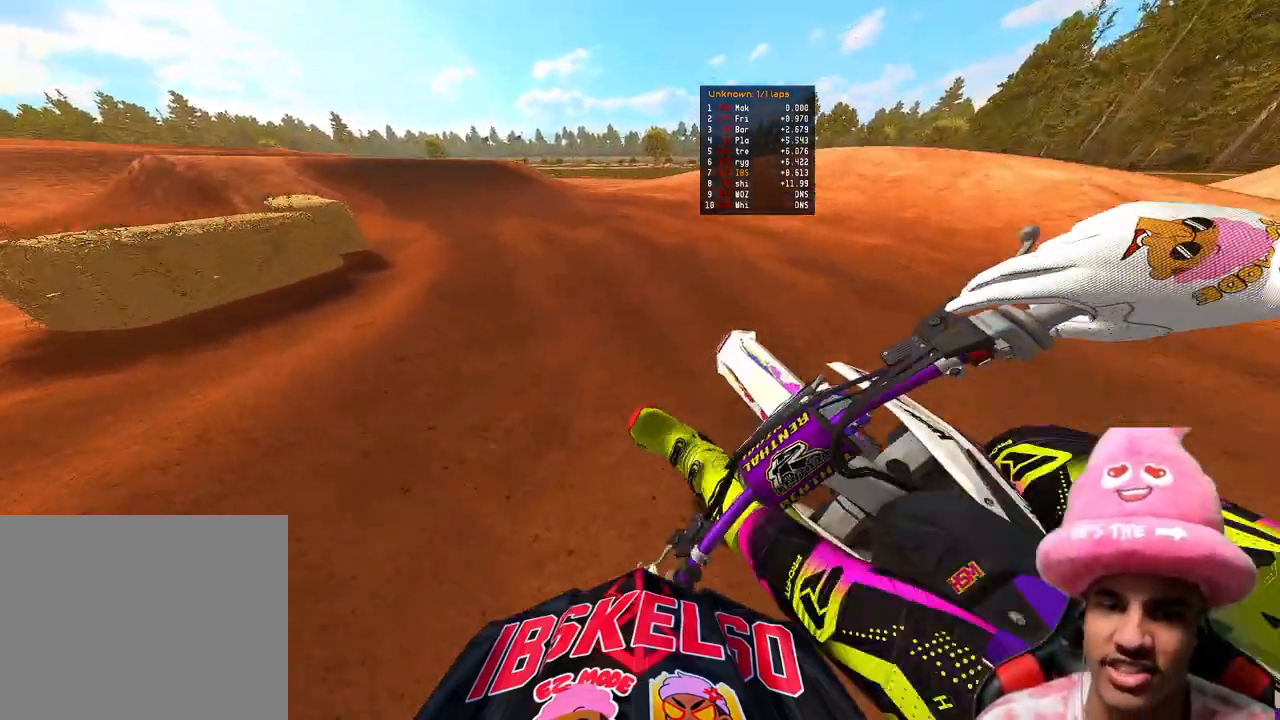
{"buttons": ["R2", "R3"], "left_stick": "up-left", "right_stick": "down", "events": [[233, "R2", "up"], [350, "R2", "down"], [367, "right_stick", "down"], [500, "R3", "down"]]}
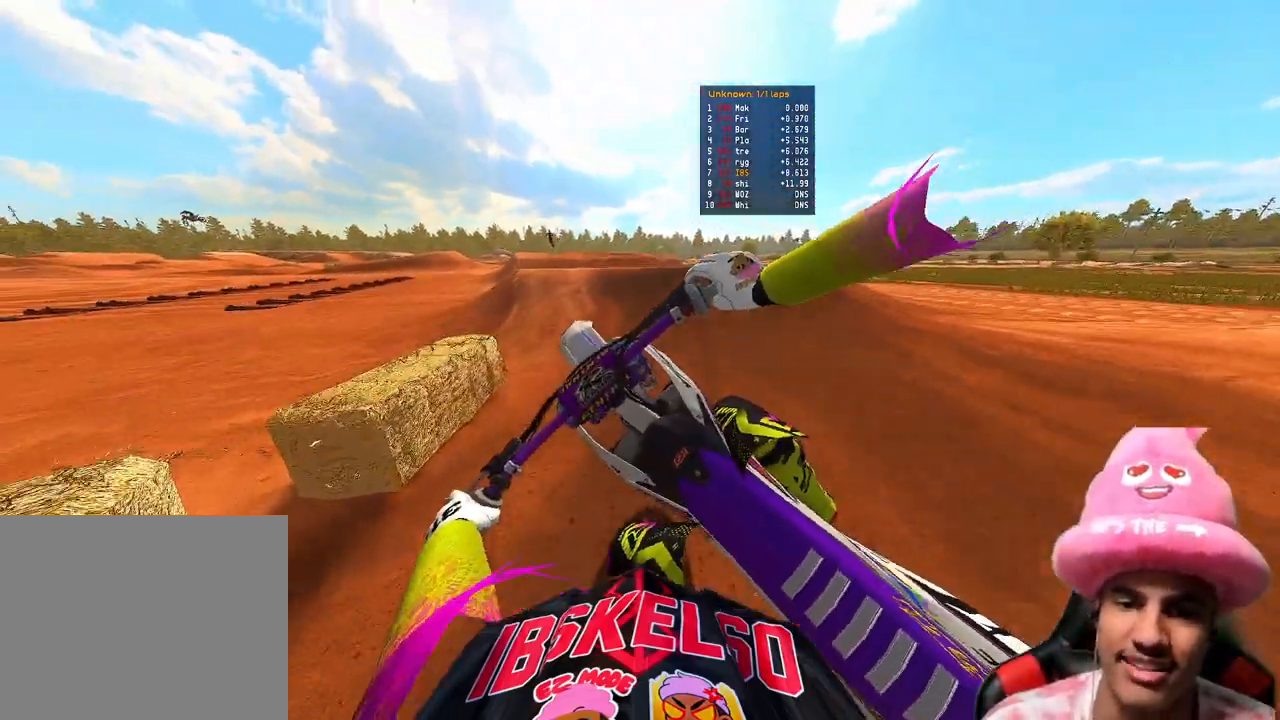
{"buttons": ["R2"], "left_stick": "up", "right_stick": "down", "events": [[67, "R3", "up"], [133, "R2", "up"], [250, "left_stick", "up"], [317, "R2", "down"]]}
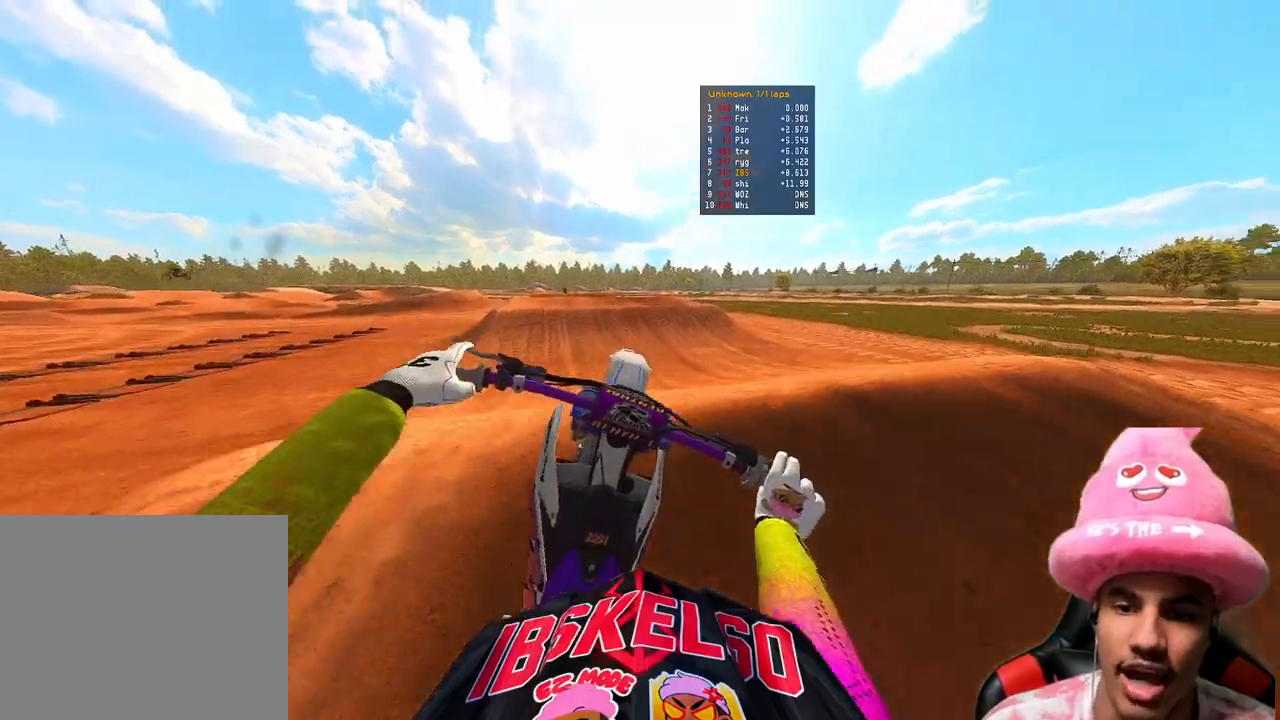
{"buttons": ["R2"], "left_stick": "center", "right_stick": "up", "events": [[50, "left_stick", "center"], [183, "right_stick", "center"], [233, "right_stick", "up"], [267, "left_stick", "right"], [450, "left_stick", "center"]]}
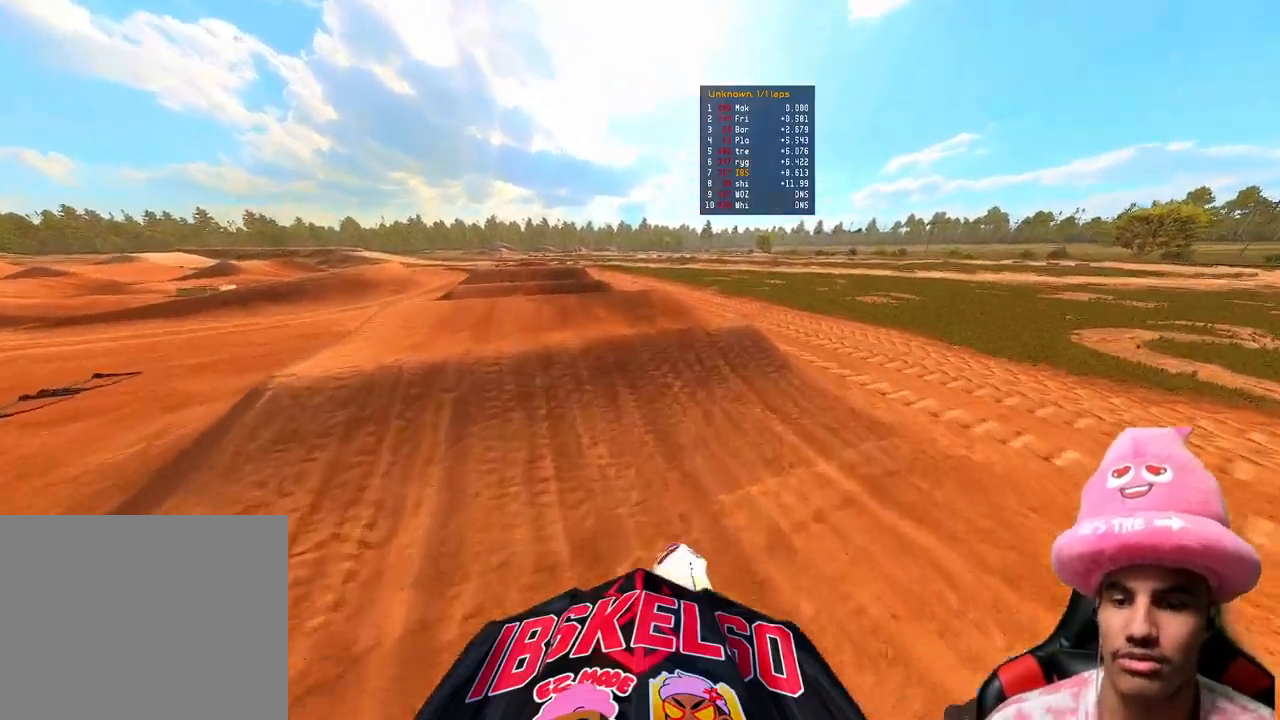
{"buttons": [], "left_stick": "center", "right_stick": "up", "events": [[500, "R2", "up"]]}
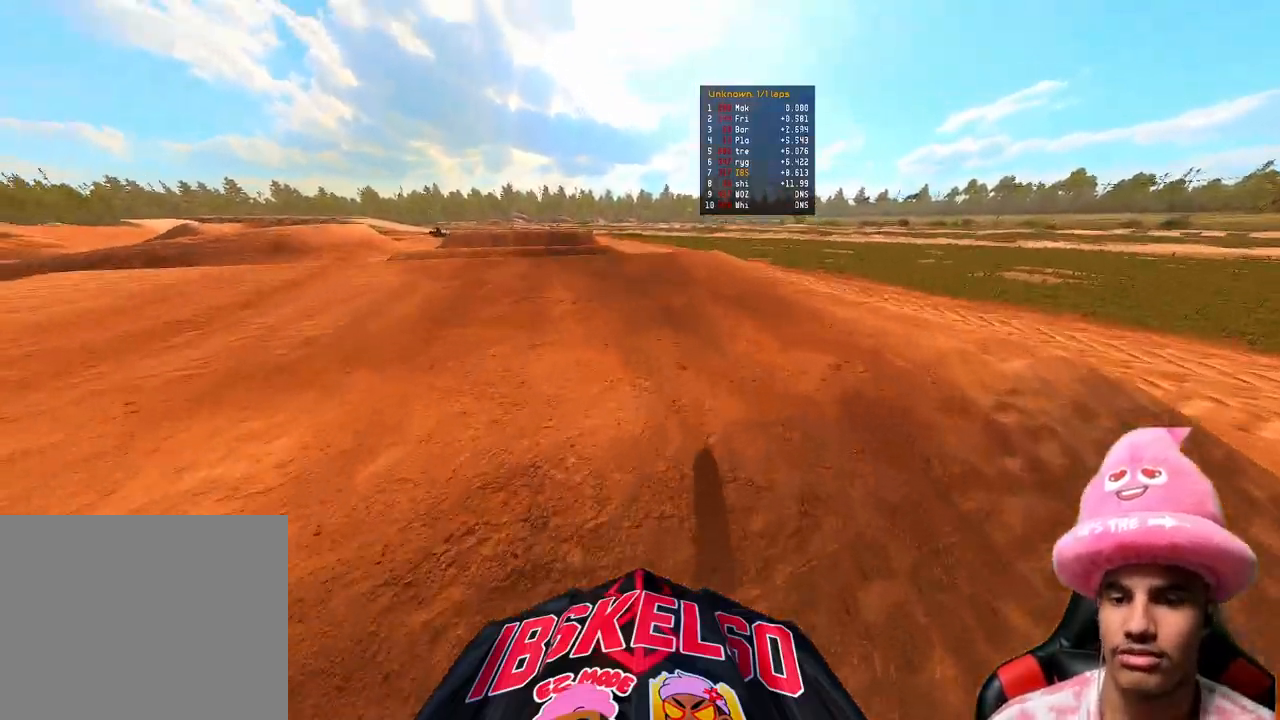
{"buttons": ["R2"], "left_stick": "center", "right_stick": "up", "events": [[317, "left_stick", "up-right"], [417, "left_stick", "center"], [450, "R2", "down"]]}
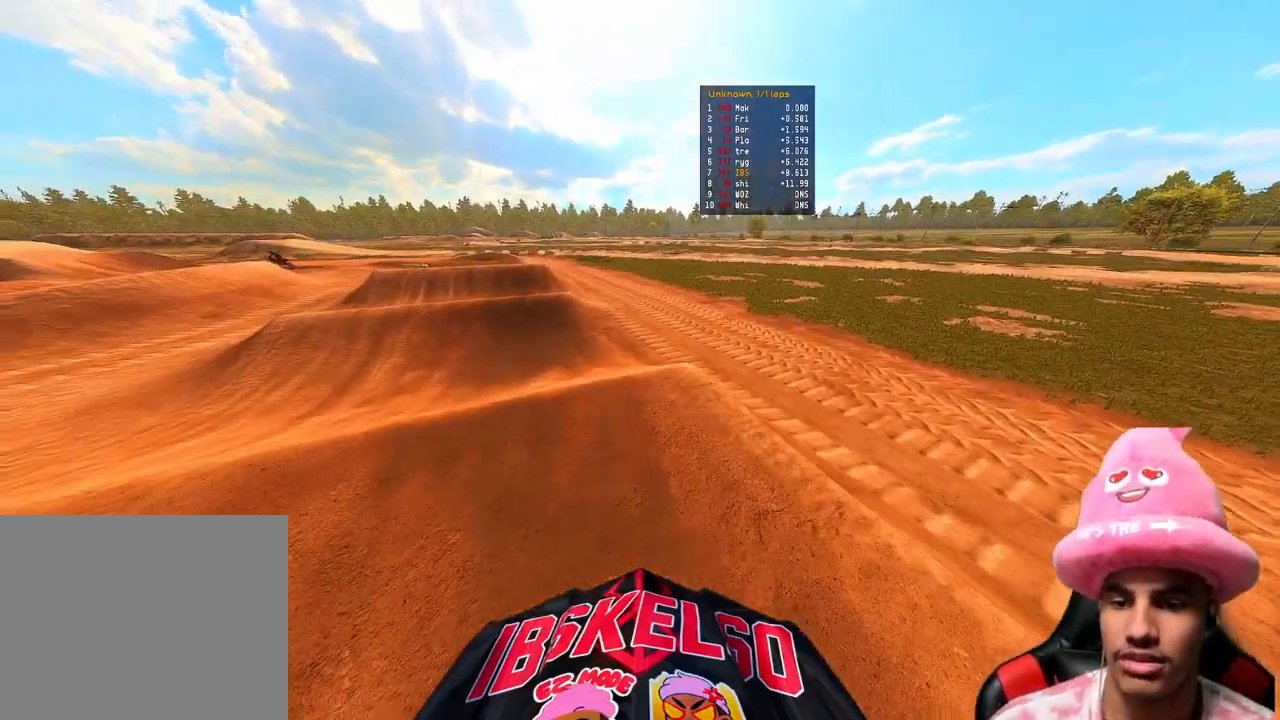
{"buttons": [], "left_stick": "up", "right_stick": "up", "events": [[233, "R2", "up"], [333, "left_stick", "up-right"], [467, "left_stick", "up"]]}
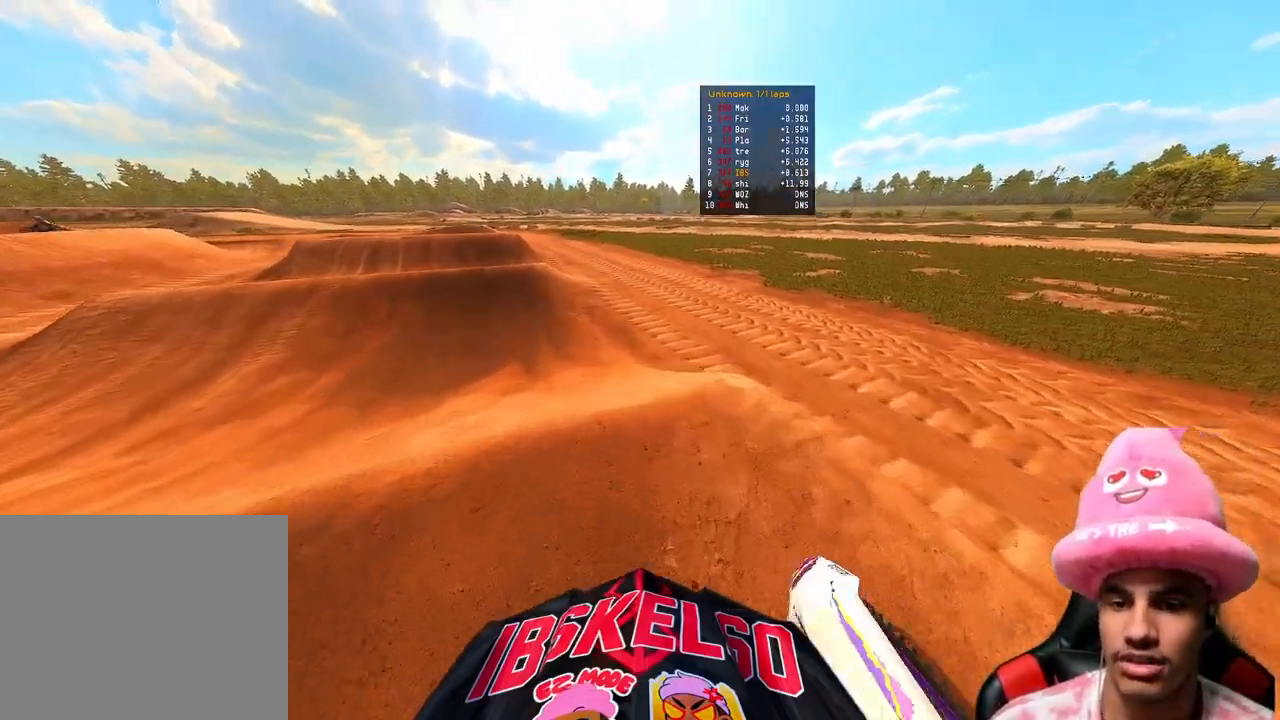
{"buttons": ["R2"], "left_stick": "up", "right_stick": "center", "events": [[83, "left_stick", "up-left"], [300, "right_stick", "center"], [333, "left_stick", "up"], [483, "R2", "down"]]}
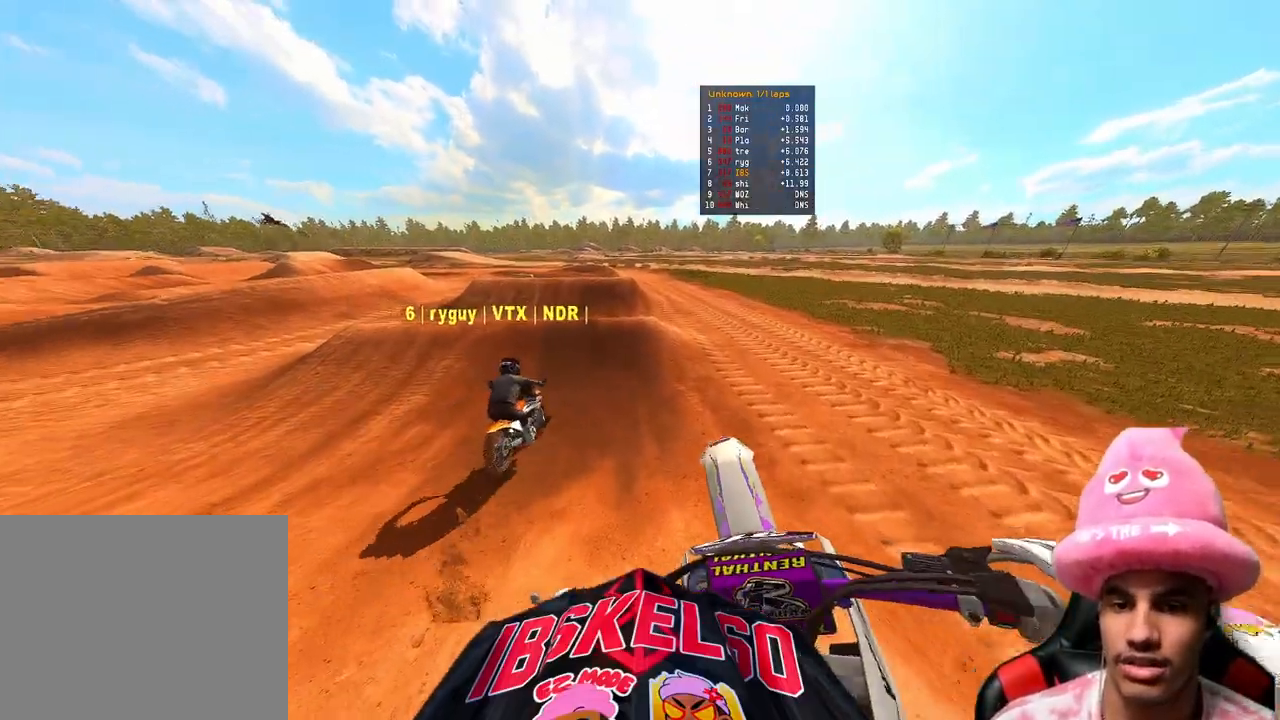
{"buttons": ["R2"], "left_stick": "up", "right_stick": "down-left", "events": [[67, "TOUCHPAD", "down"], [217, "TOUCHPAD", "up"], [250, "R2", "up"], [400, "R2", "down"], [467, "right_stick", "down-left"]]}
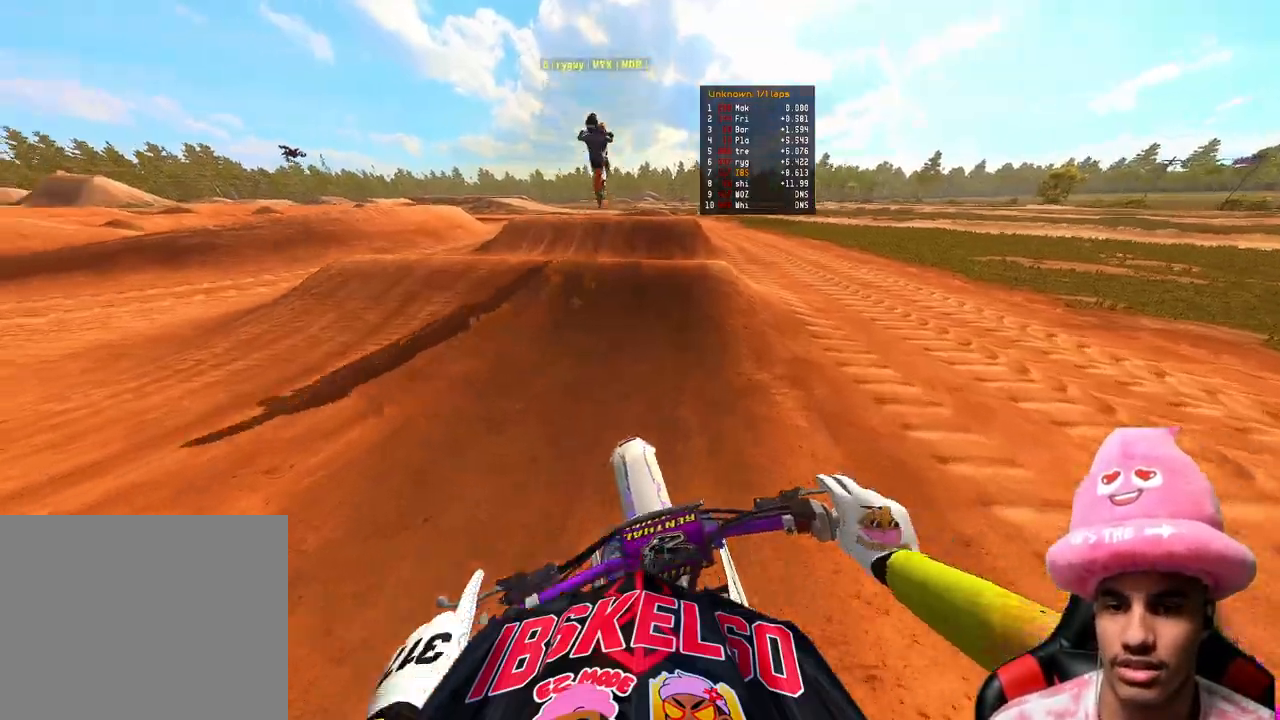
{"buttons": ["R2"], "left_stick": "up", "right_stick": "down-left", "events": []}
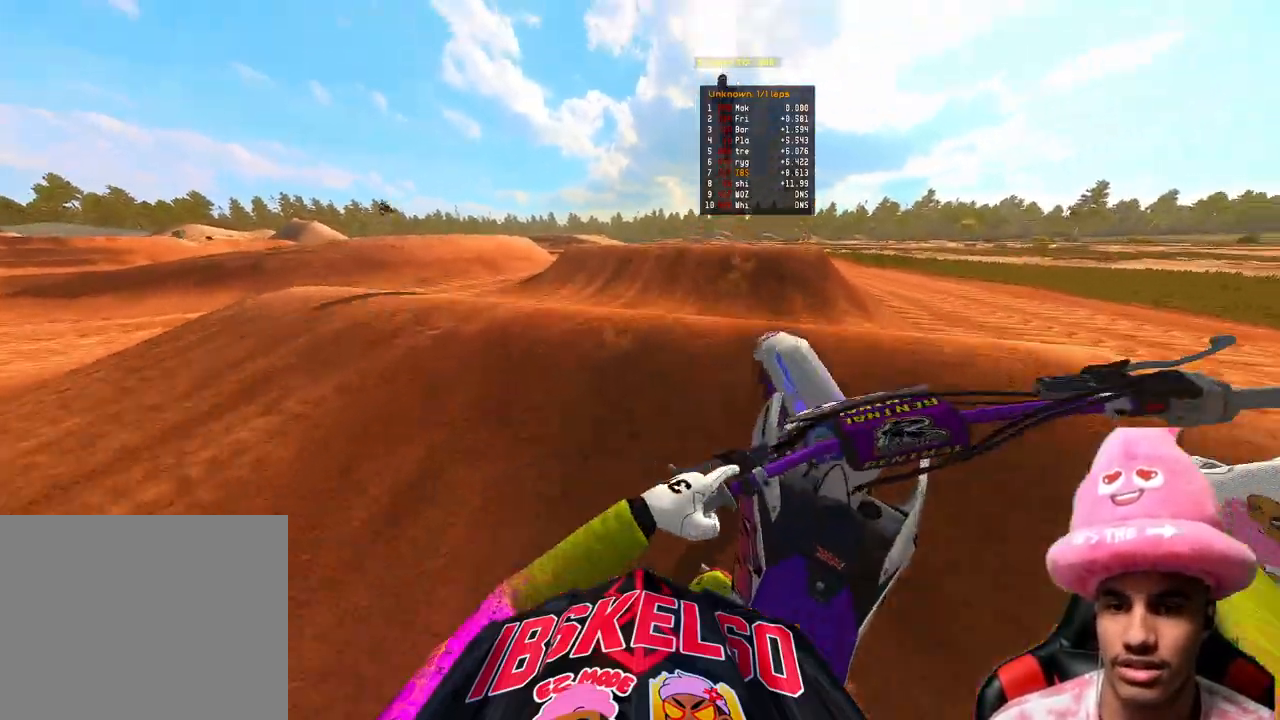
{"buttons": ["R2"], "left_stick": "up-right", "right_stick": "up", "events": [[67, "right_stick", "up-left"], [167, "left_stick", "up-left"], [350, "R2", "up"], [400, "left_stick", "up-right"], [433, "R2", "down"], [483, "right_stick", "up"]]}